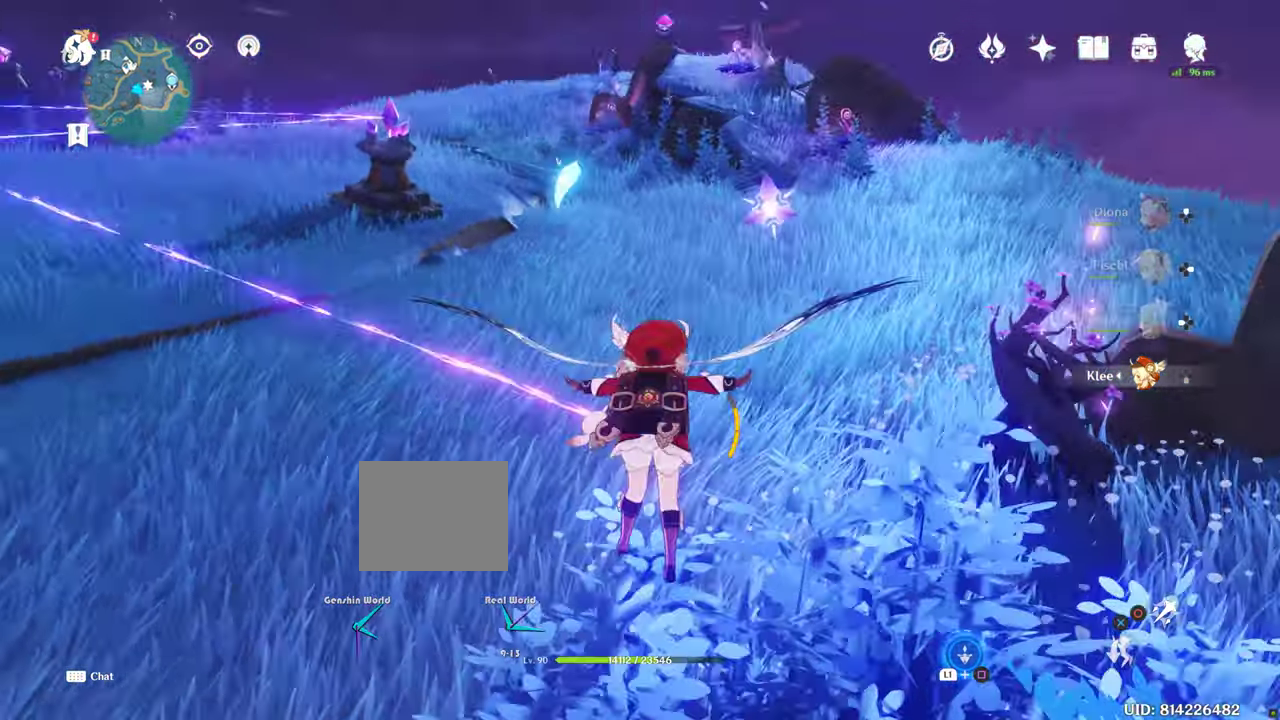
Gameplay with a controller (PlayStation layout); each line is a JSON object with the inputs held at the frame after it. "events" lists button and stick changes between this image and that frame as [ms after this image, input, new state], when the widget could be followed in between. Not read: L3 R3.
{"buttons": [], "left_stick": "up", "right_stick": "center", "events": []}
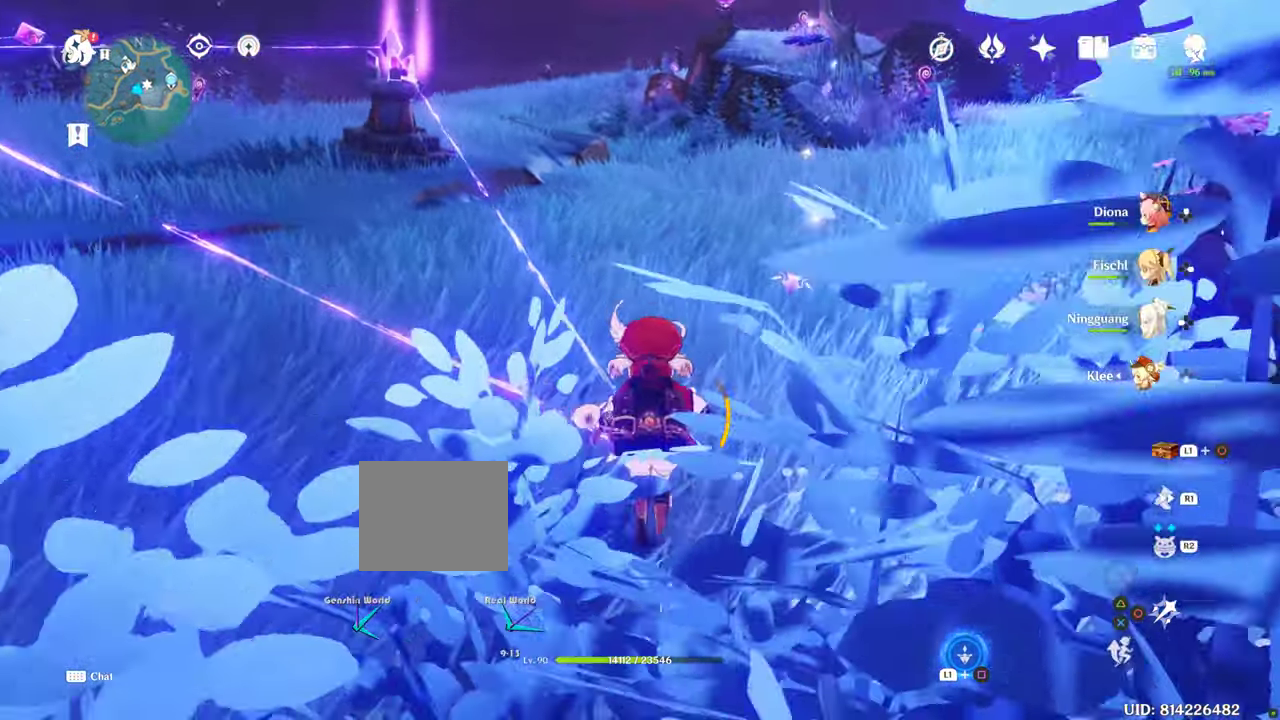
{"buttons": [], "left_stick": "up", "right_stick": "center"}
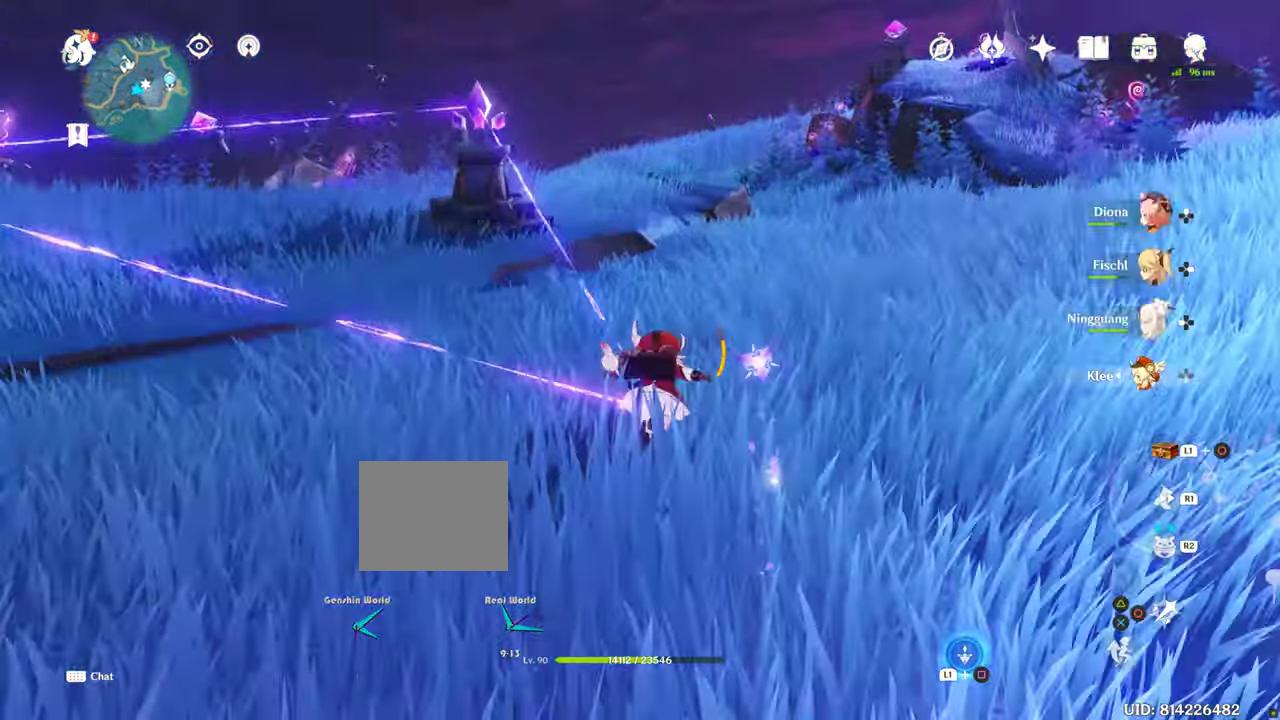
{"buttons": [], "left_stick": "up", "right_stick": "center", "events": []}
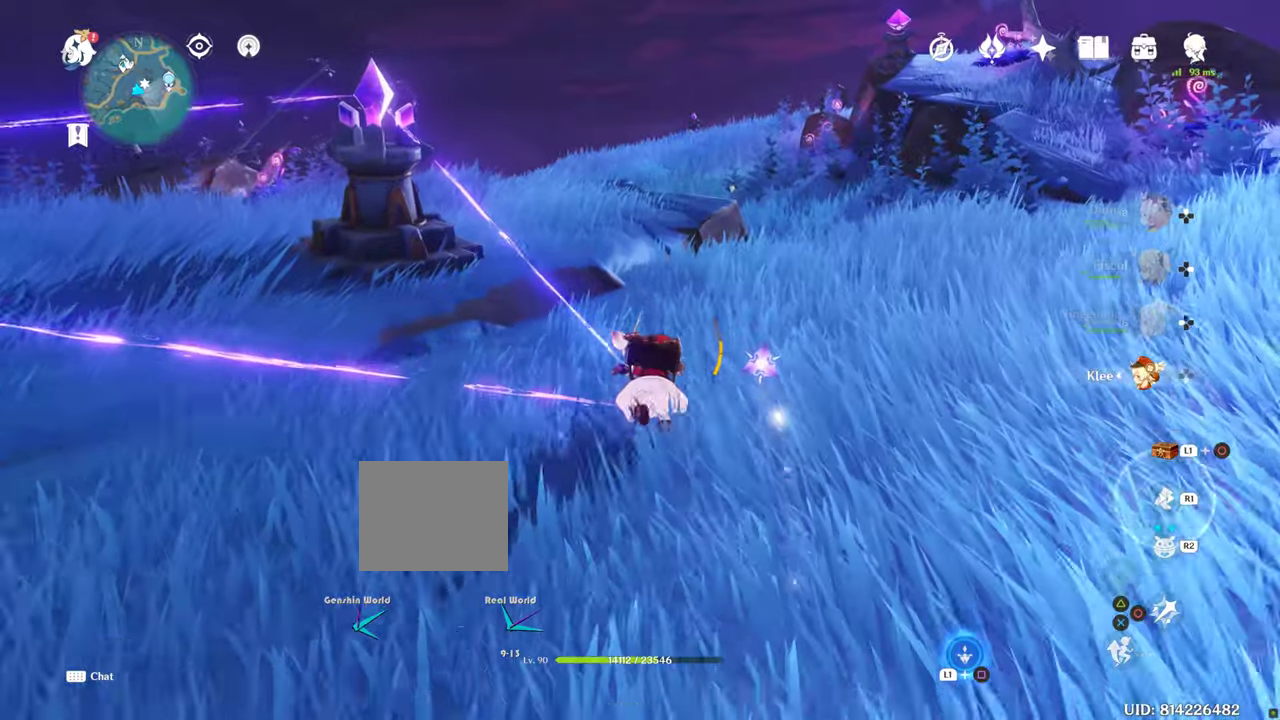
{"buttons": [], "left_stick": "up", "right_stick": "center", "events": []}
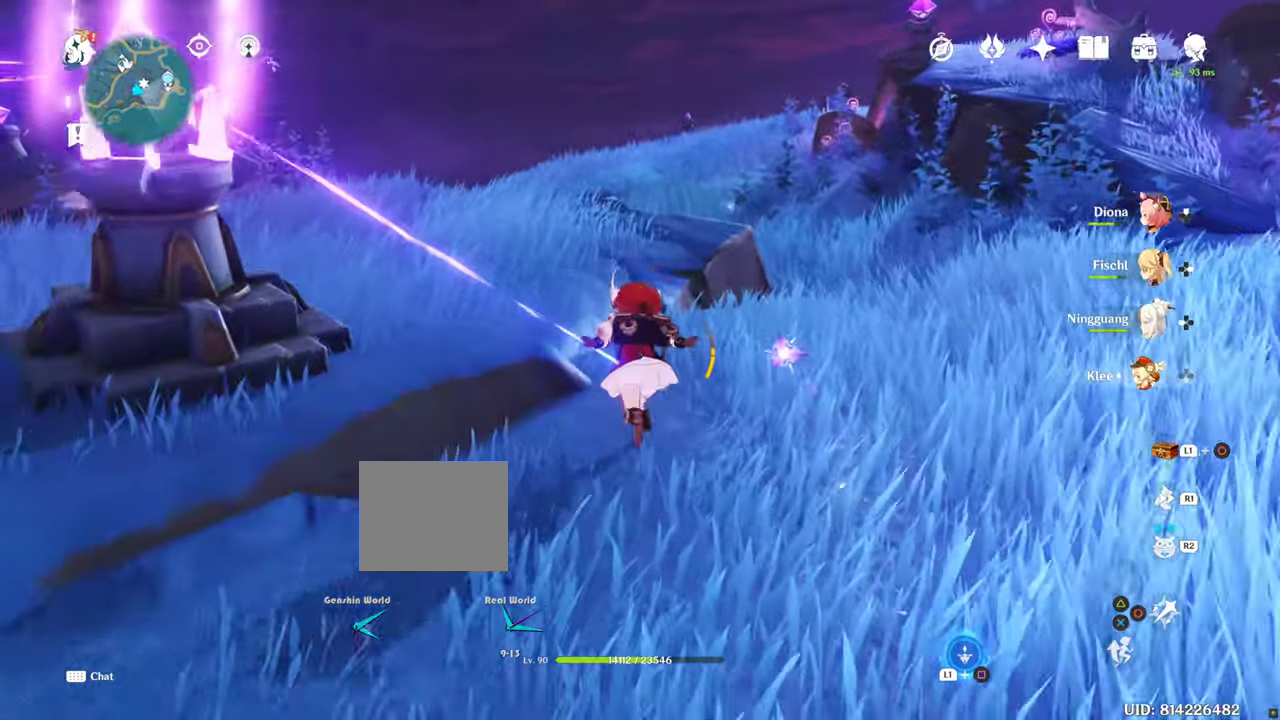
{"buttons": [], "left_stick": "up", "right_stick": "center", "events": []}
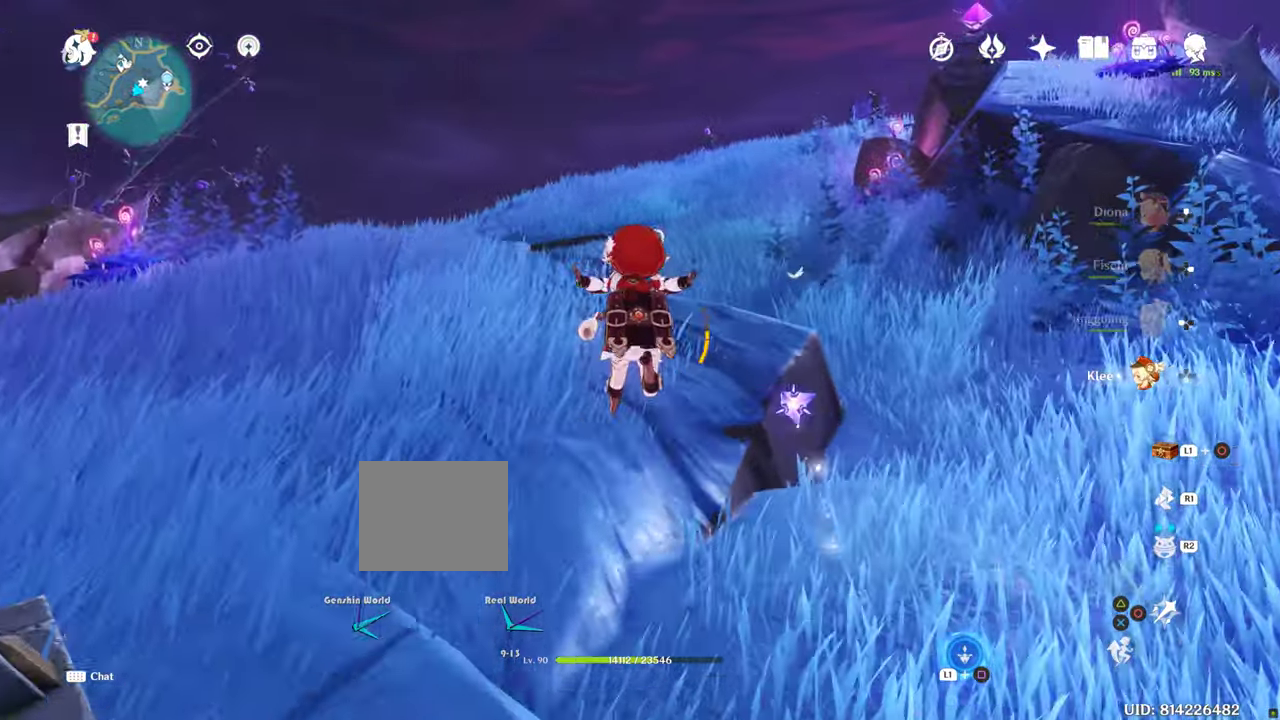
{"buttons": [], "left_stick": "up", "right_stick": "center", "events": []}
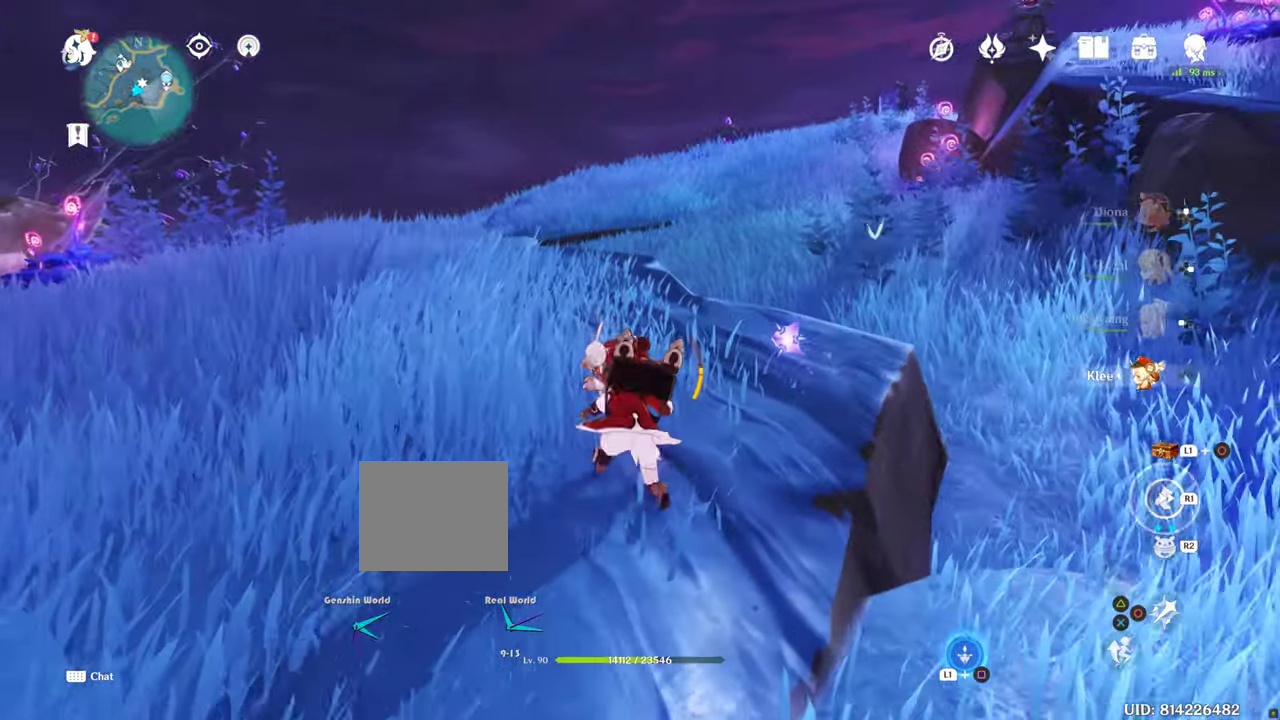
{"buttons": [], "left_stick": "up", "right_stick": "center", "events": []}
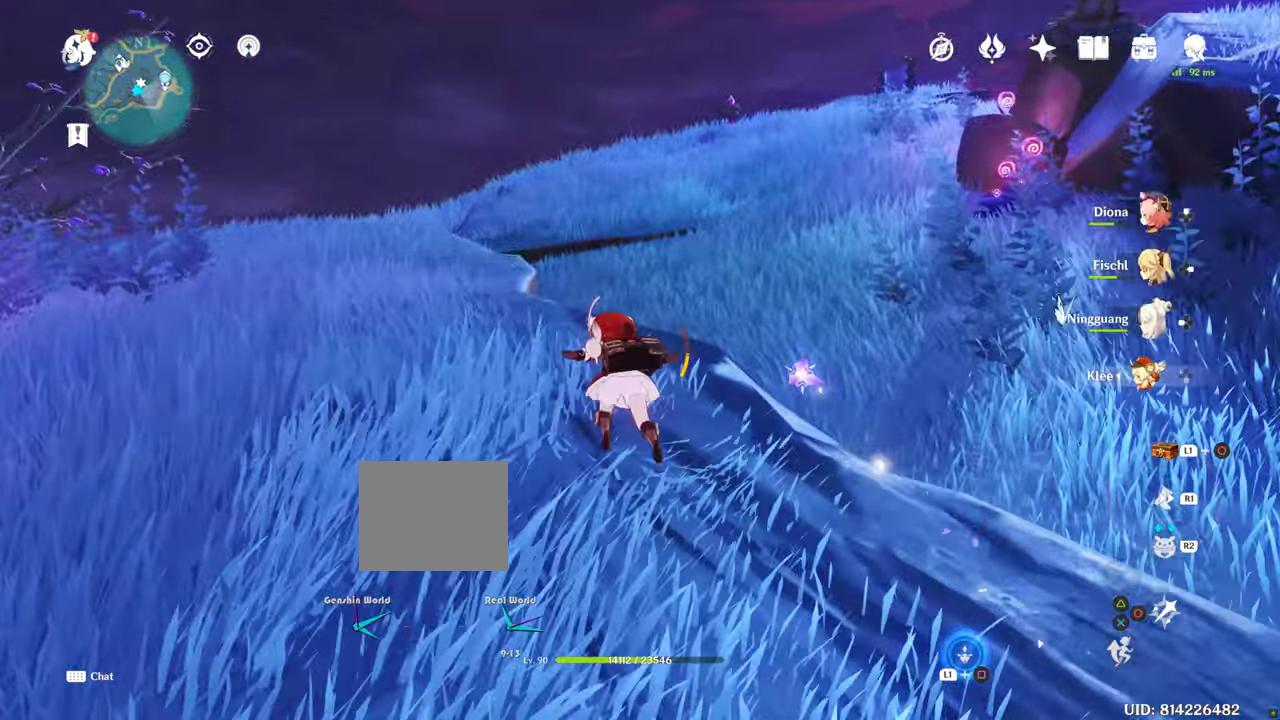
{"buttons": [], "left_stick": "up", "right_stick": "center", "events": []}
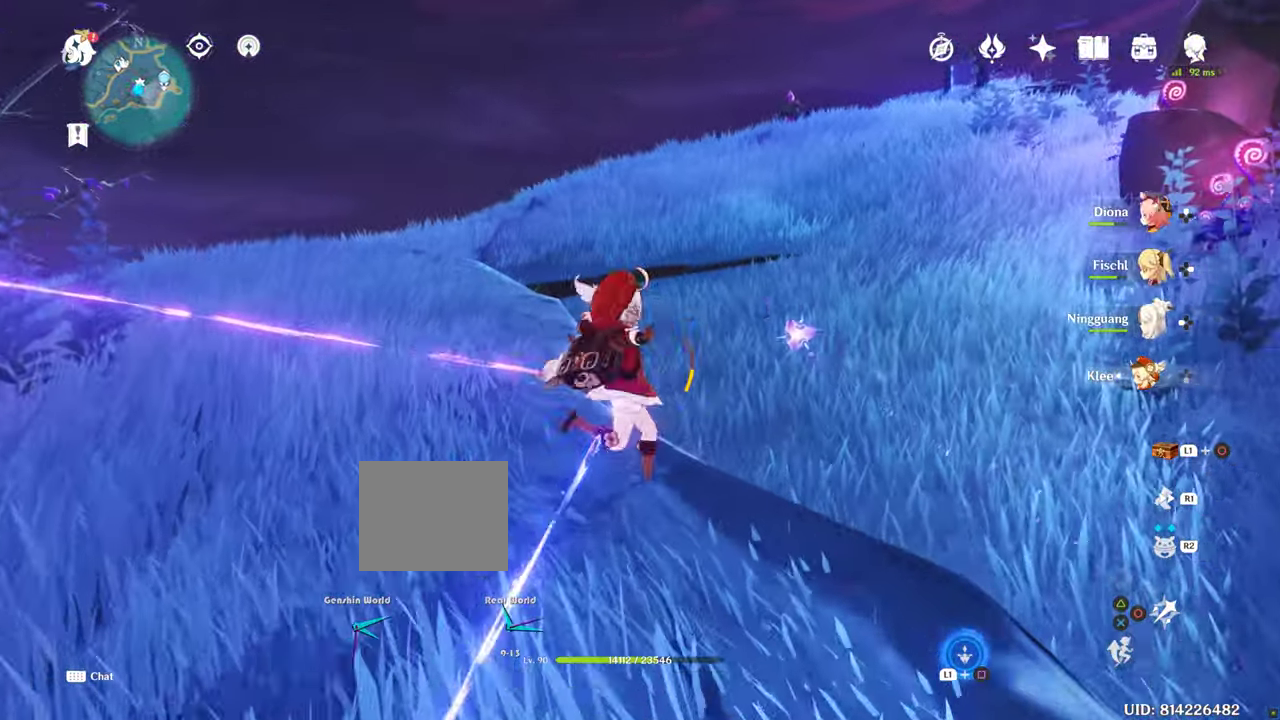
{"buttons": [], "left_stick": "up", "right_stick": "center"}
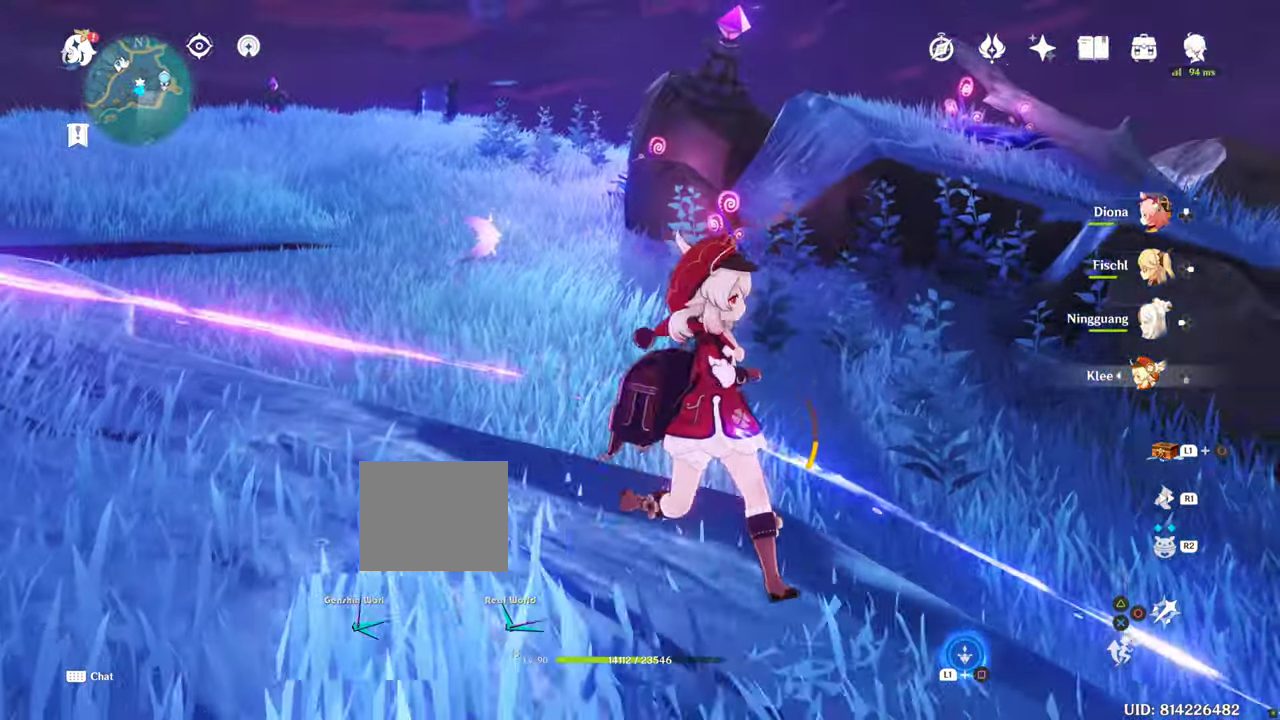
{"buttons": [], "left_stick": "up", "right_stick": "center", "events": [[33, "DPAD_RIGHT", "down"], [100, "DPAD_RIGHT", "up"], [133, "left_stick", "center"], [400, "left_stick", "up"]]}
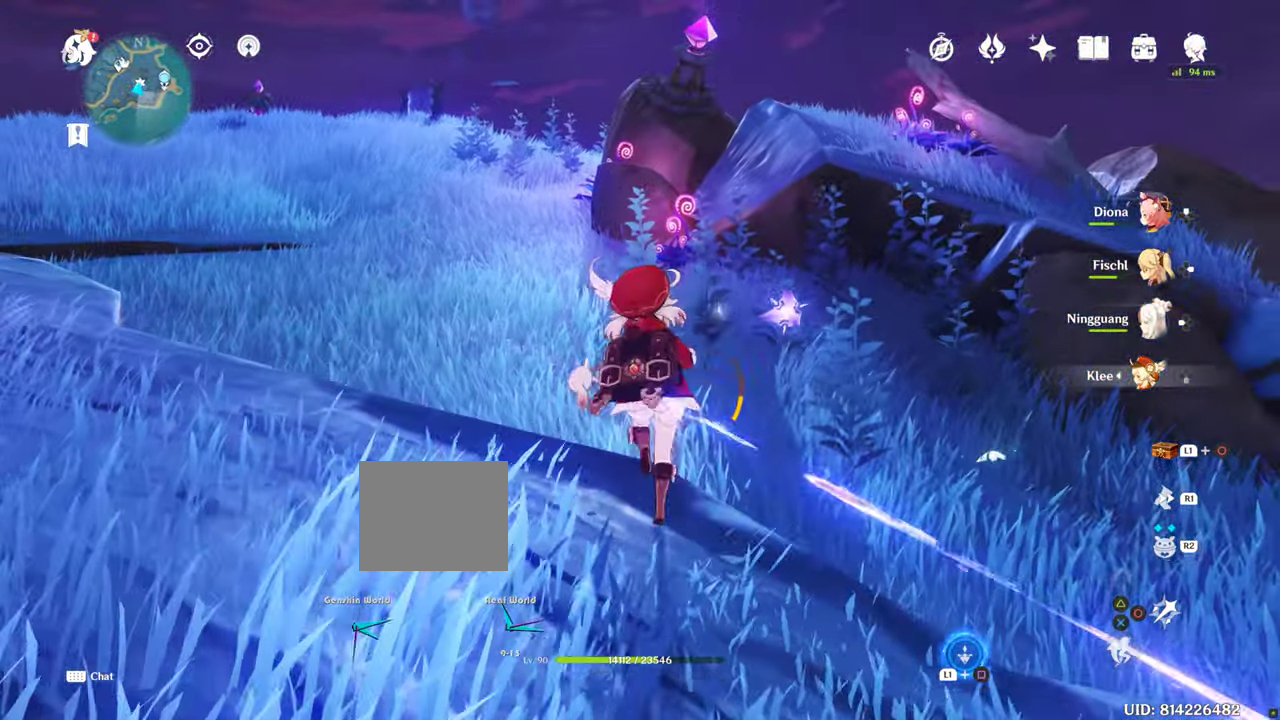
{"buttons": [], "left_stick": "up", "right_stick": "center", "events": []}
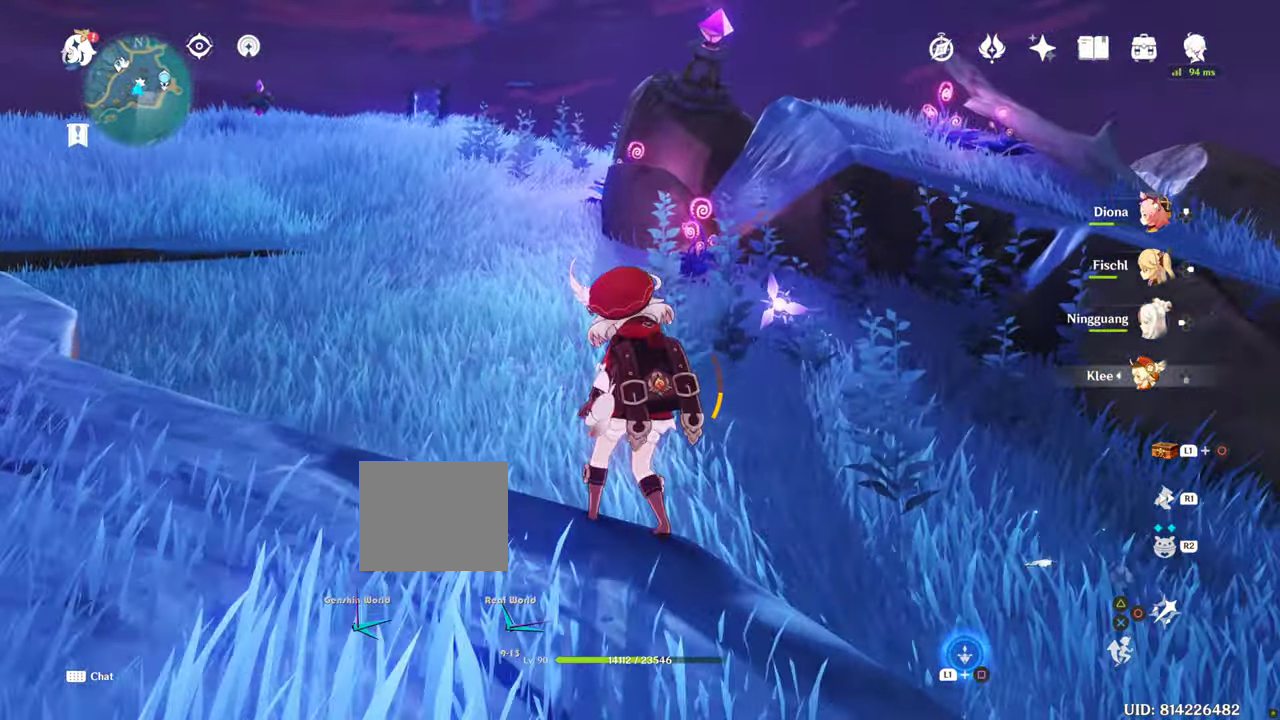
{"buttons": [], "left_stick": "up", "right_stick": "center", "events": []}
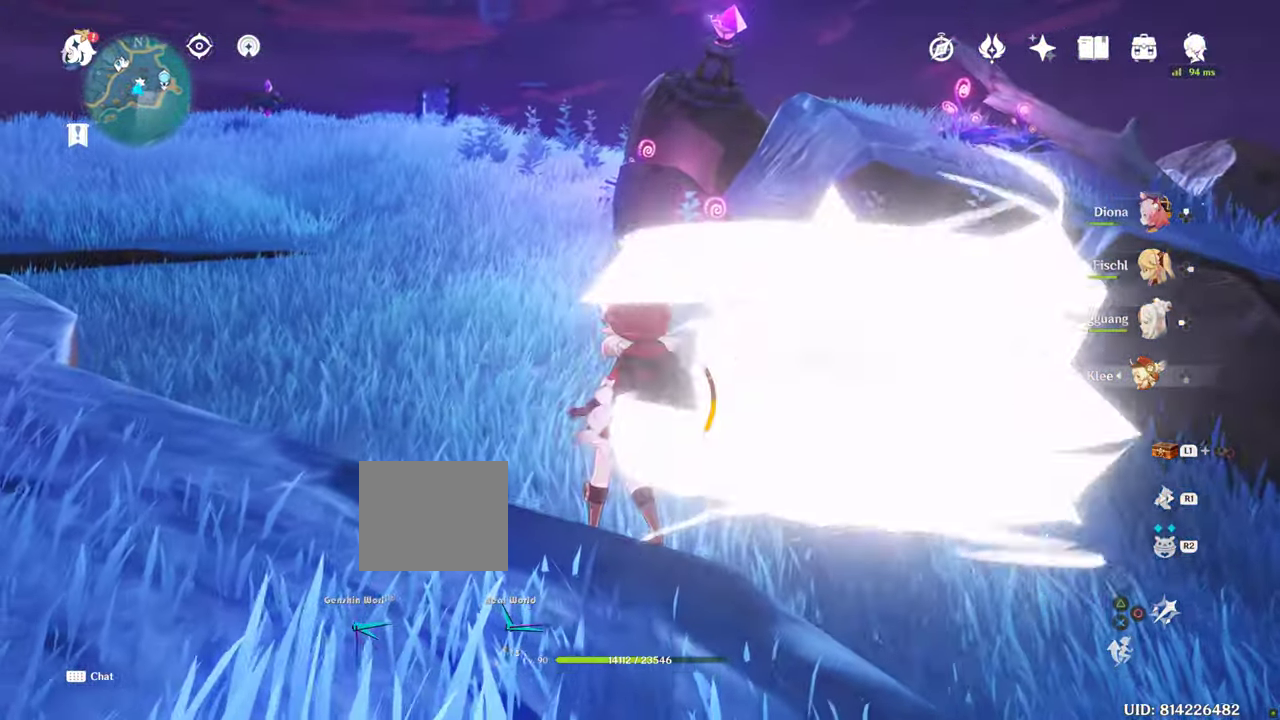
{"buttons": [], "left_stick": "up", "right_stick": "center", "events": []}
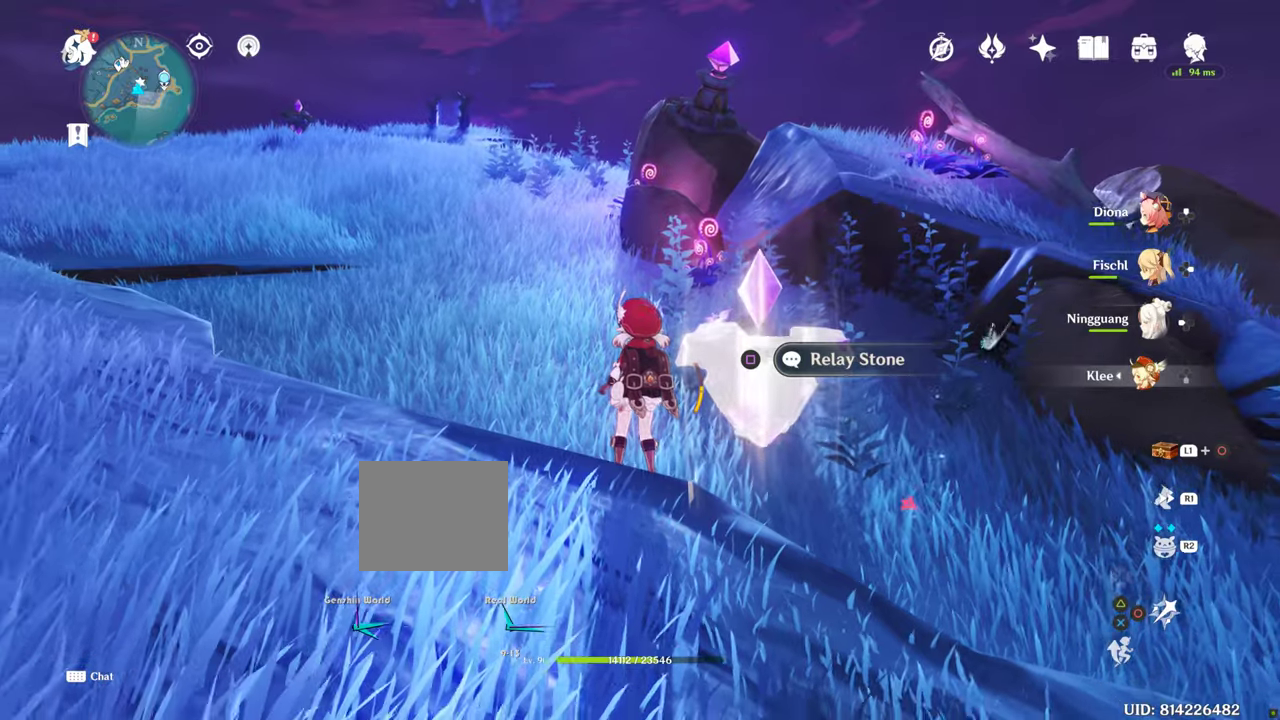
{"buttons": [], "left_stick": "up", "right_stick": "center", "events": []}
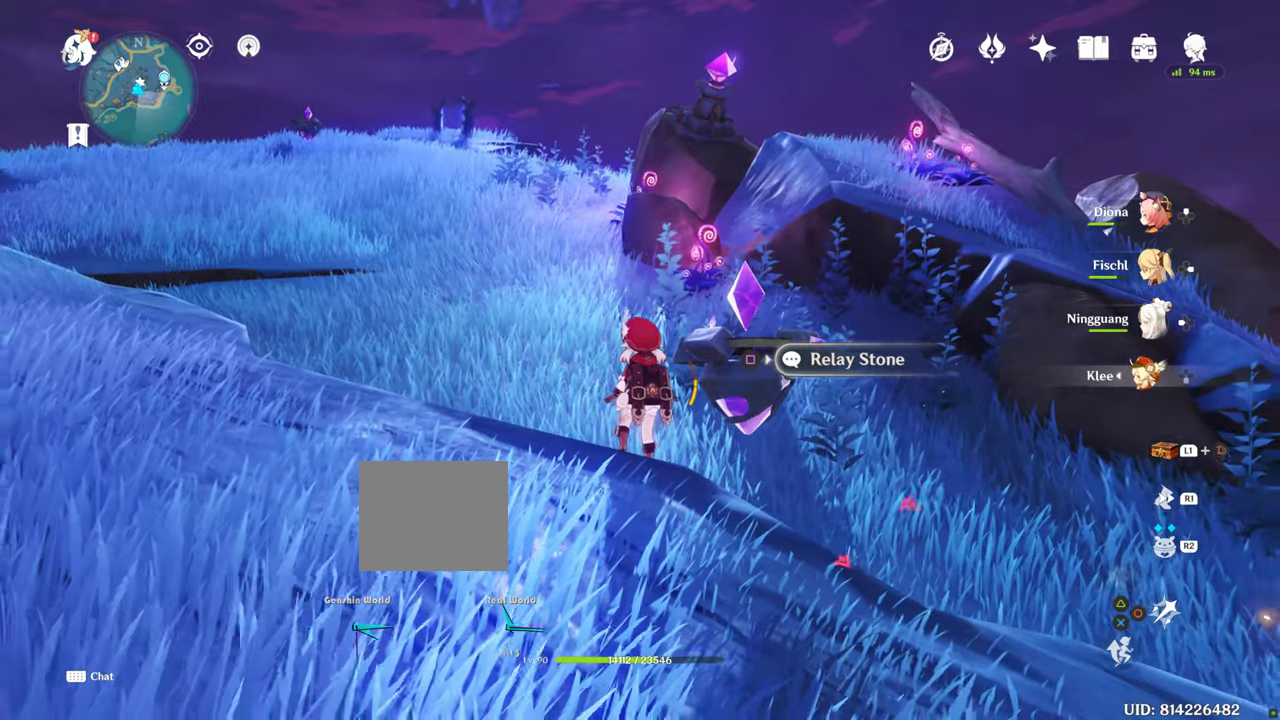
{"buttons": [], "left_stick": "center", "right_stick": "center", "events": [[417, "left_stick", "center"]]}
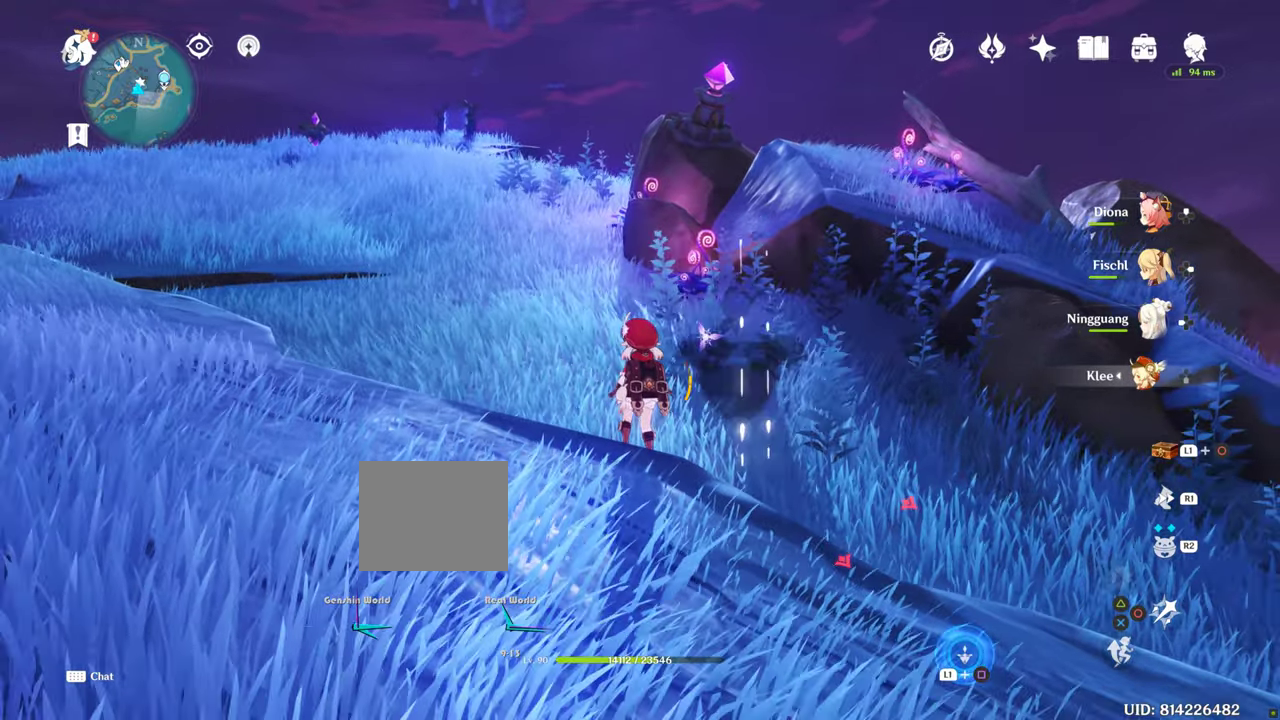
{"buttons": [], "left_stick": "center", "right_stick": "center", "events": []}
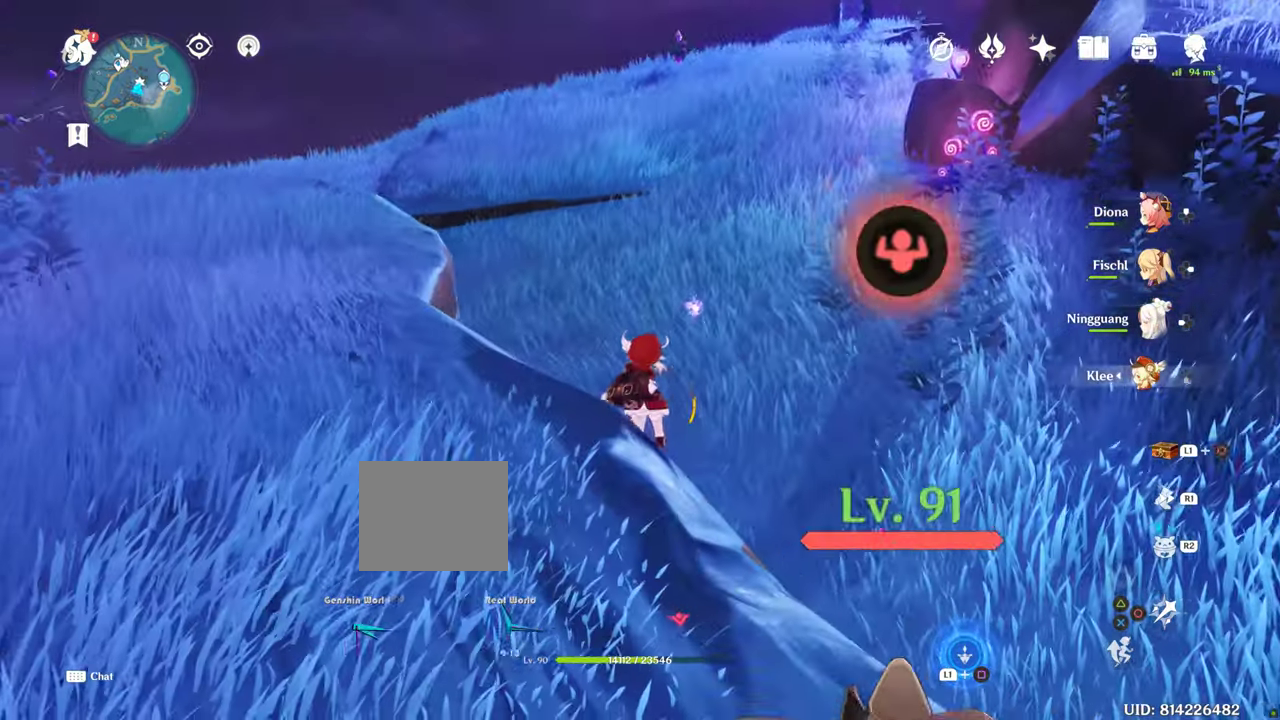
{"buttons": [], "left_stick": "up", "right_stick": "center", "events": [[467, "left_stick", "up"]]}
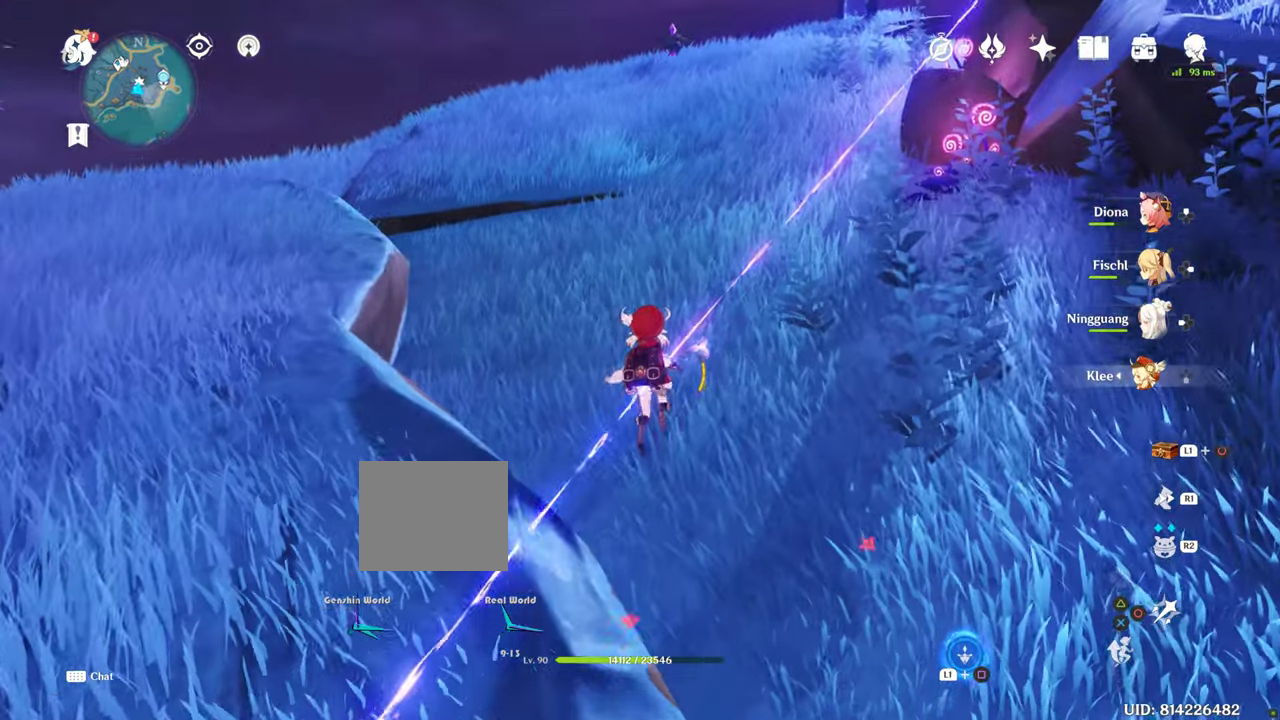
{"buttons": [], "left_stick": "up", "right_stick": "center", "events": []}
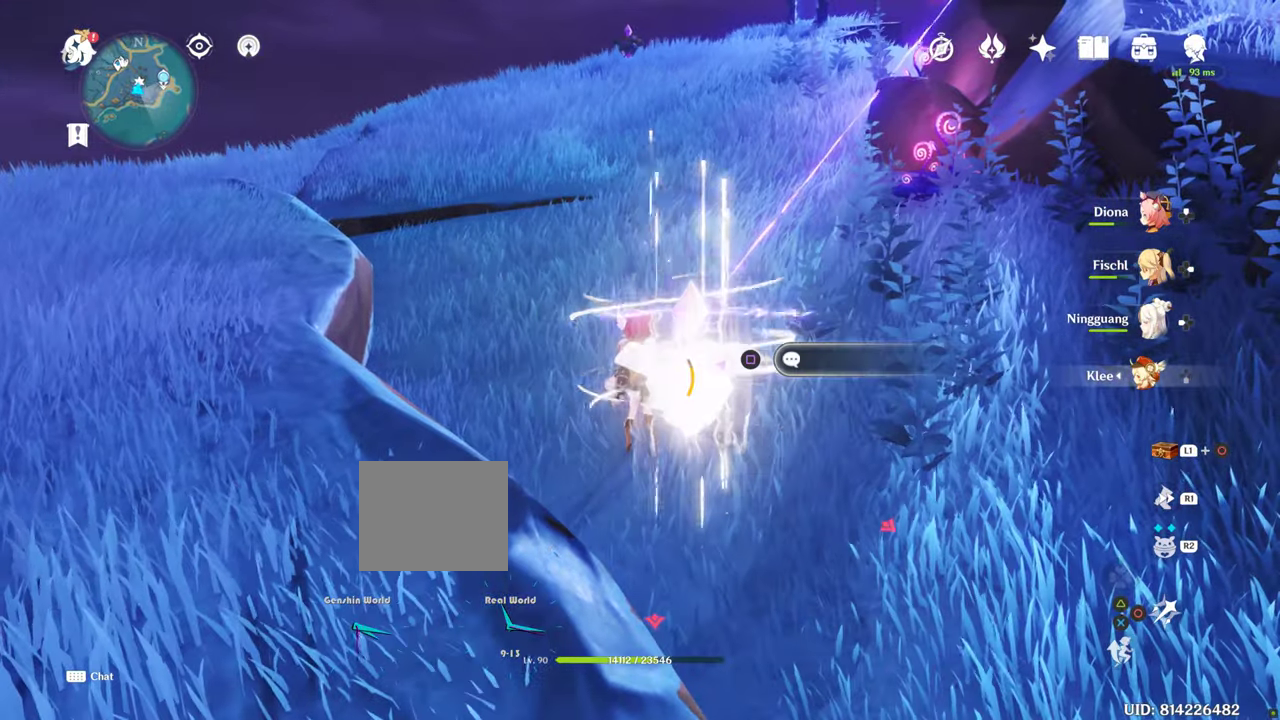
{"buttons": ["L1"], "left_stick": "center", "right_stick": "center", "events": [[200, "left_stick", "center"], [283, "L1", "down"]]}
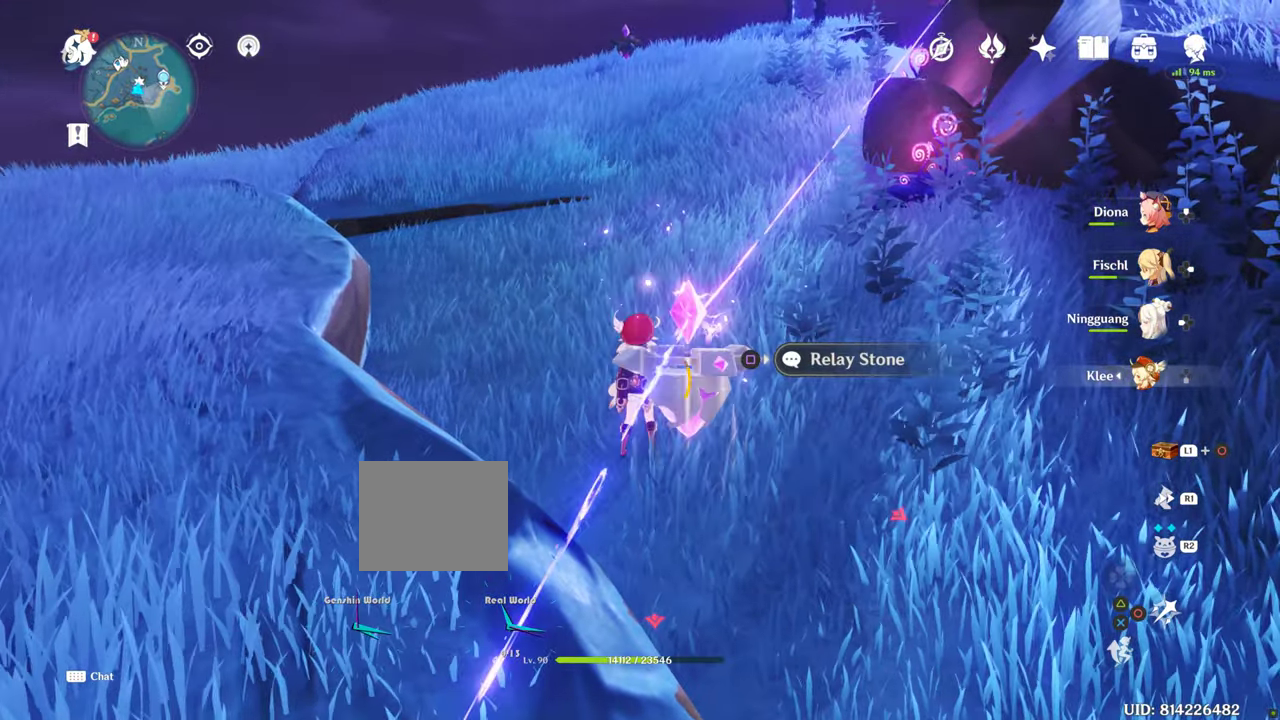
{"buttons": [], "left_stick": "left", "right_stick": "center", "events": [[267, "L1", "up"], [450, "left_stick", "left"]]}
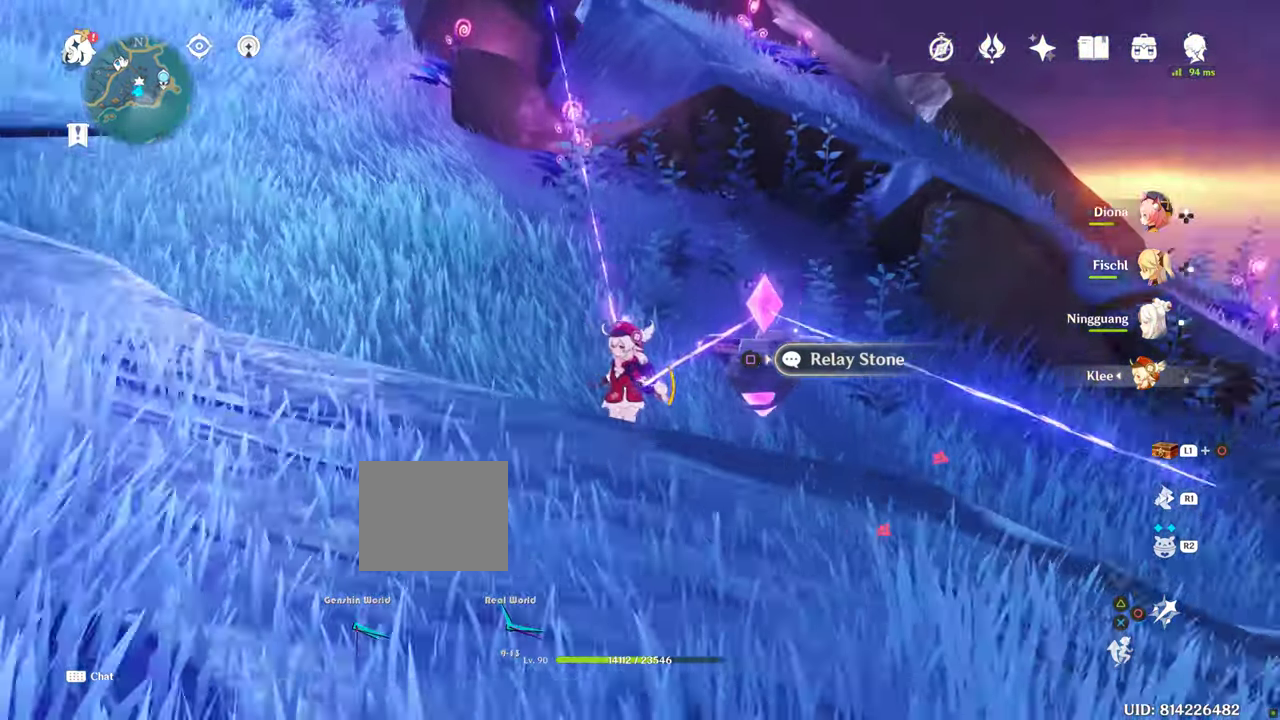
{"buttons": [], "left_stick": "left", "right_stick": "center", "events": [[250, "L1", "down"], [267, "L1", "up"]]}
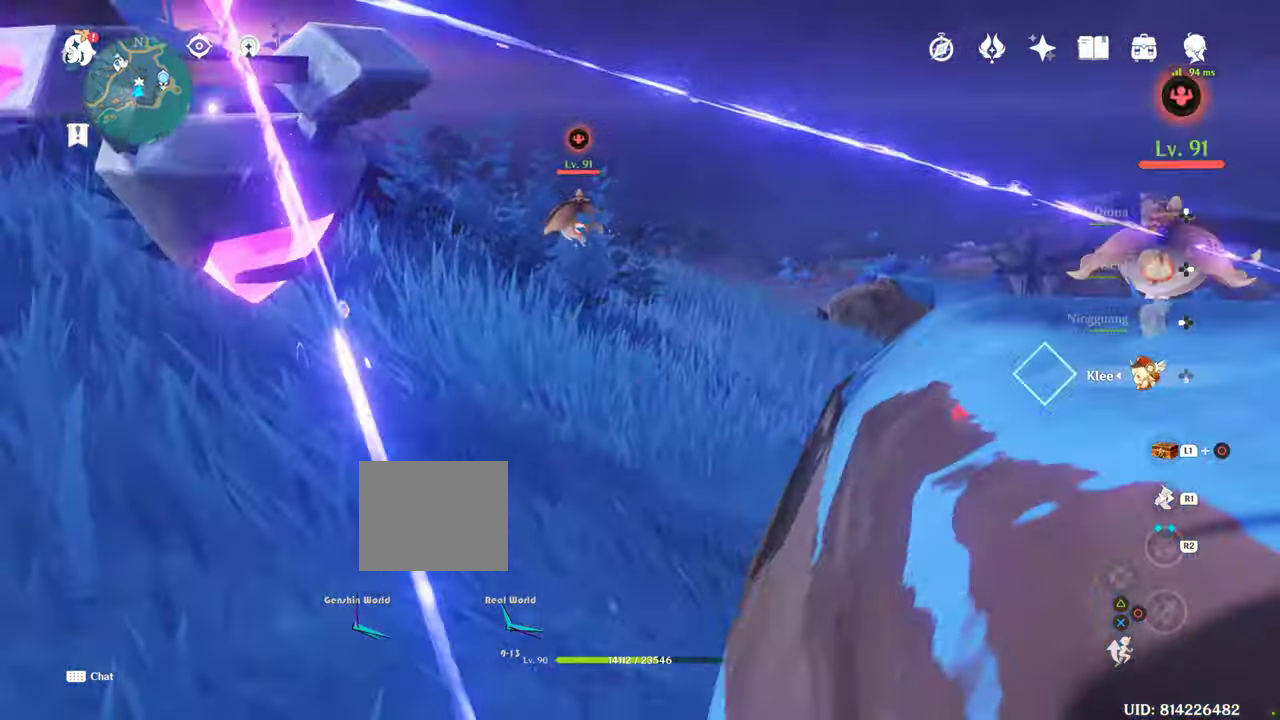
{"buttons": [], "left_stick": "left", "right_stick": "center", "events": []}
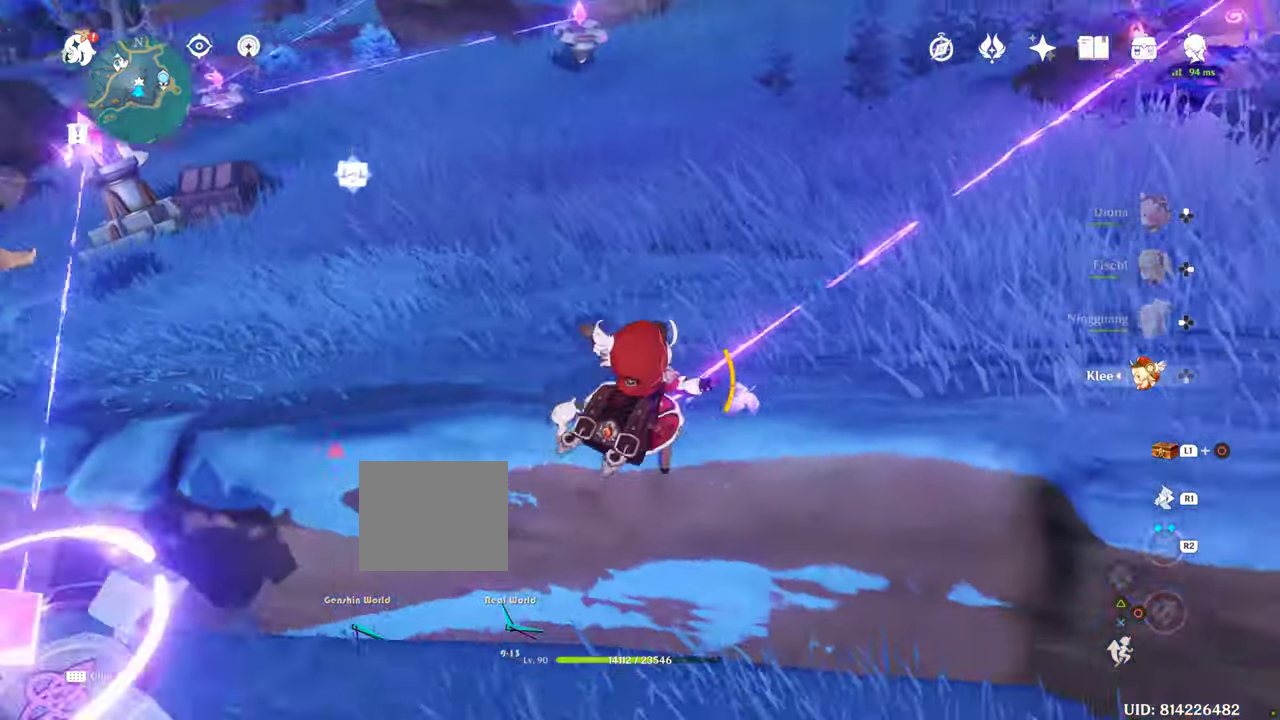
{"buttons": [], "left_stick": "down-left", "right_stick": "right", "events": [[117, "right_stick", "right"], [467, "left_stick", "down-left"]]}